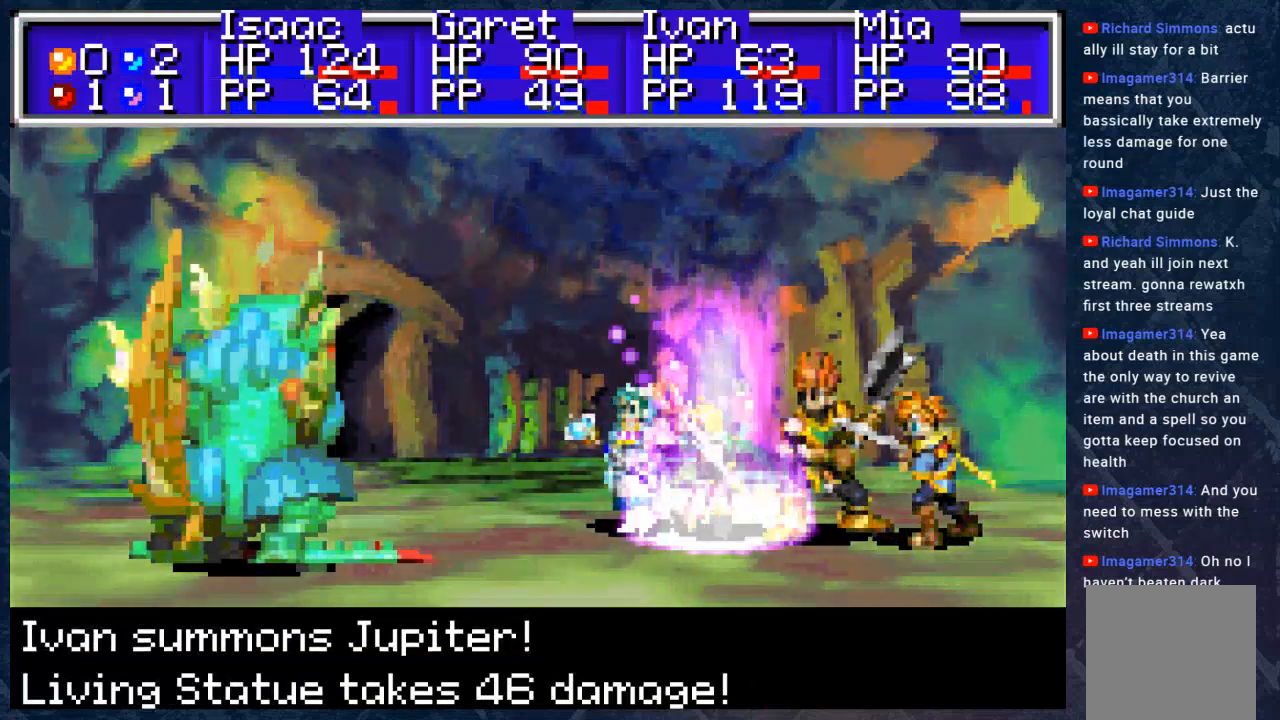
Gameplay with a controller (Xbox layout); each line is a JSON object with the inputs held at the frame after it. "events" lists button and stick changes between this image and that frame as [ms after this image, input, new state], when the widget could be followed in between. Not read: Z.
{"buttons": [], "left_stick": "center", "right_stick": "center", "events": [[100, "A", "down"], [250, "A", "up"]]}
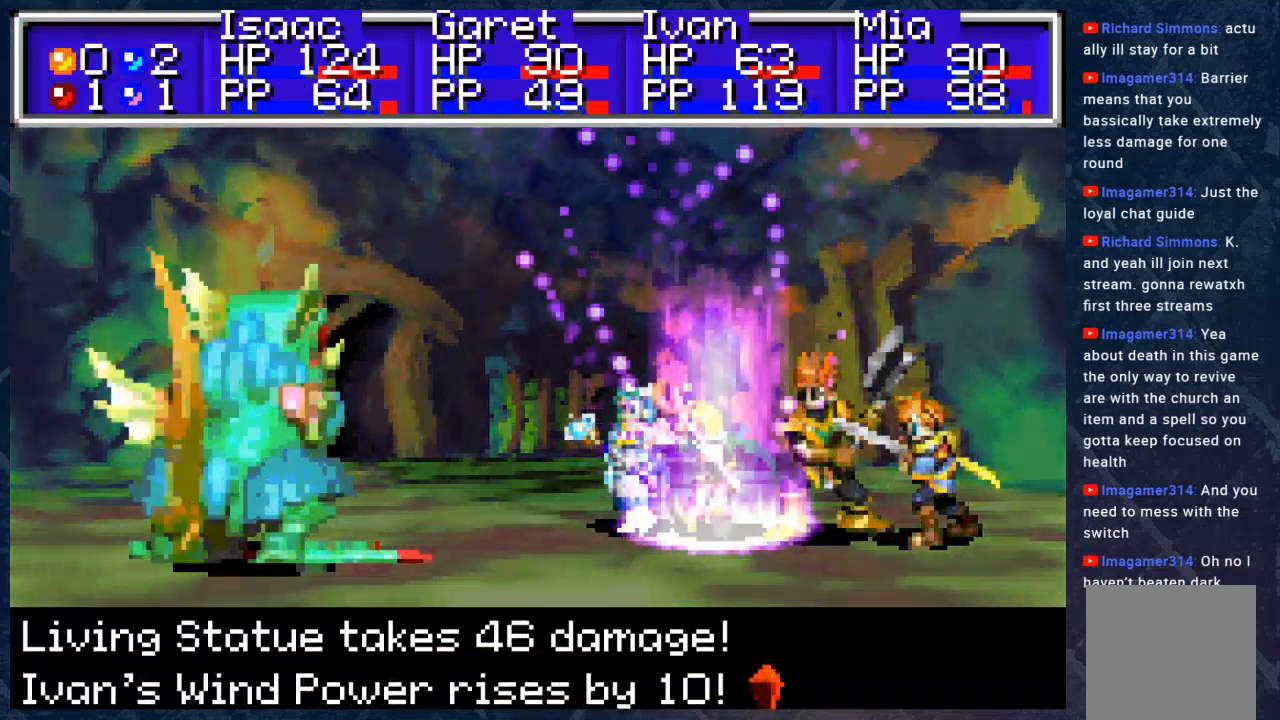
{"buttons": [], "left_stick": "center", "right_stick": "center", "events": [[283, "A", "down"], [433, "A", "up"]]}
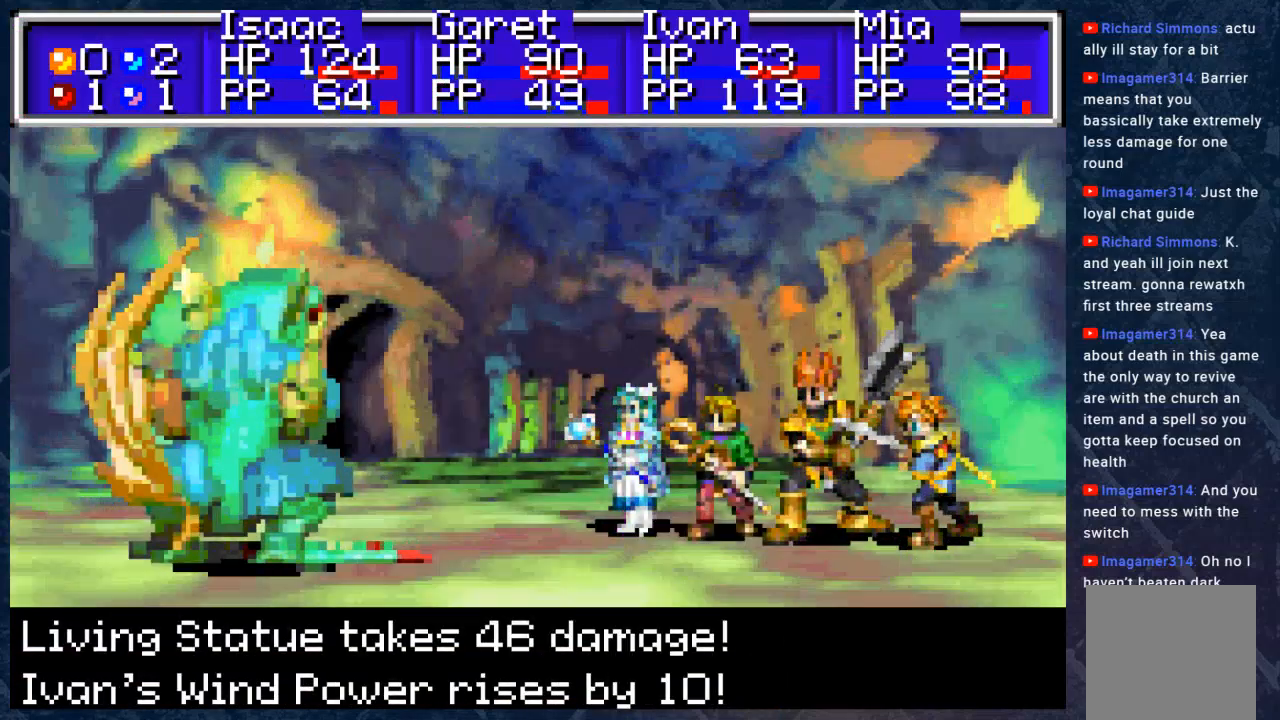
{"buttons": ["A"], "left_stick": "center", "right_stick": "center", "events": [[417, "A", "down"]]}
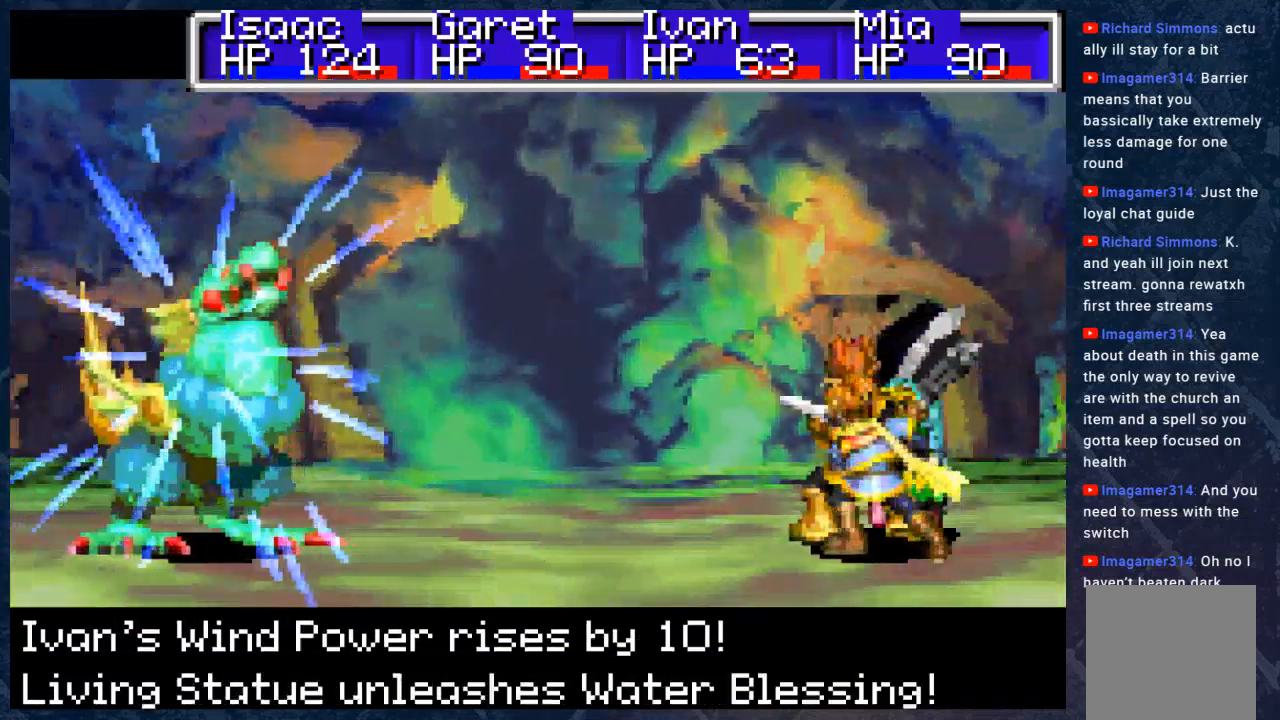
{"buttons": [], "left_stick": "center", "right_stick": "center", "events": [[200, "A", "up"]]}
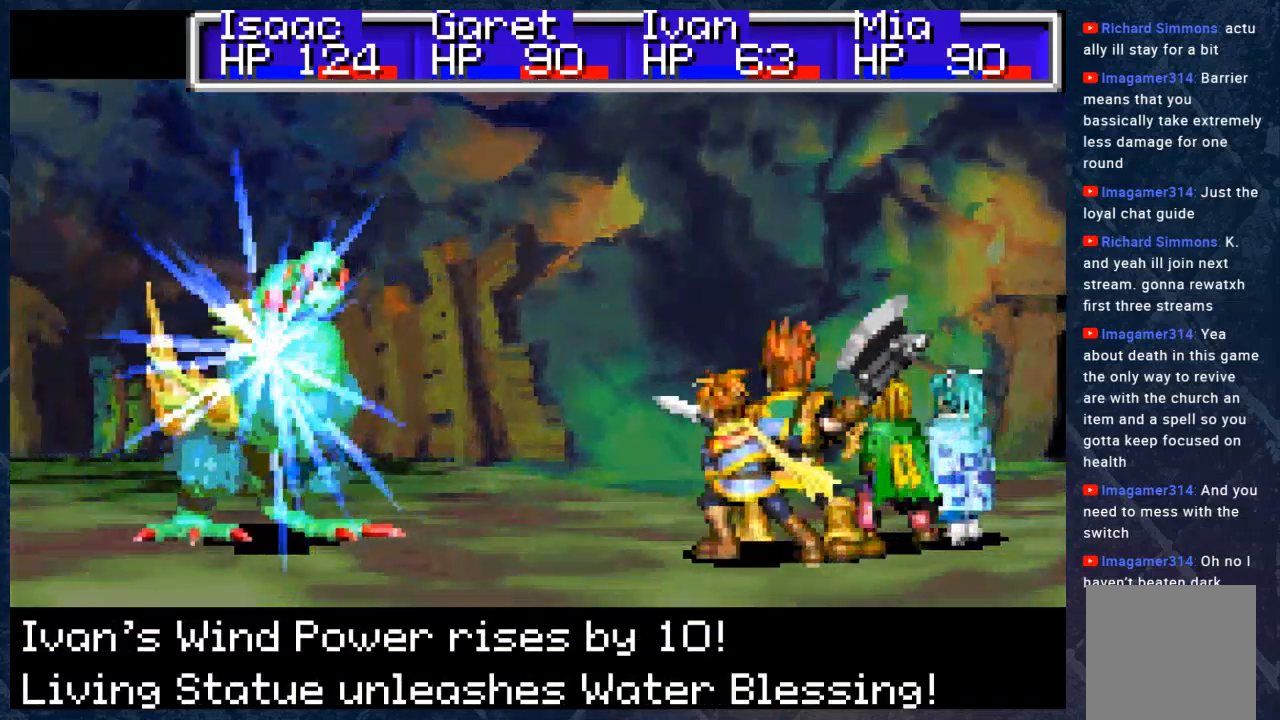
{"buttons": ["A"], "left_stick": "center", "right_stick": "center", "events": [[500, "A", "down"]]}
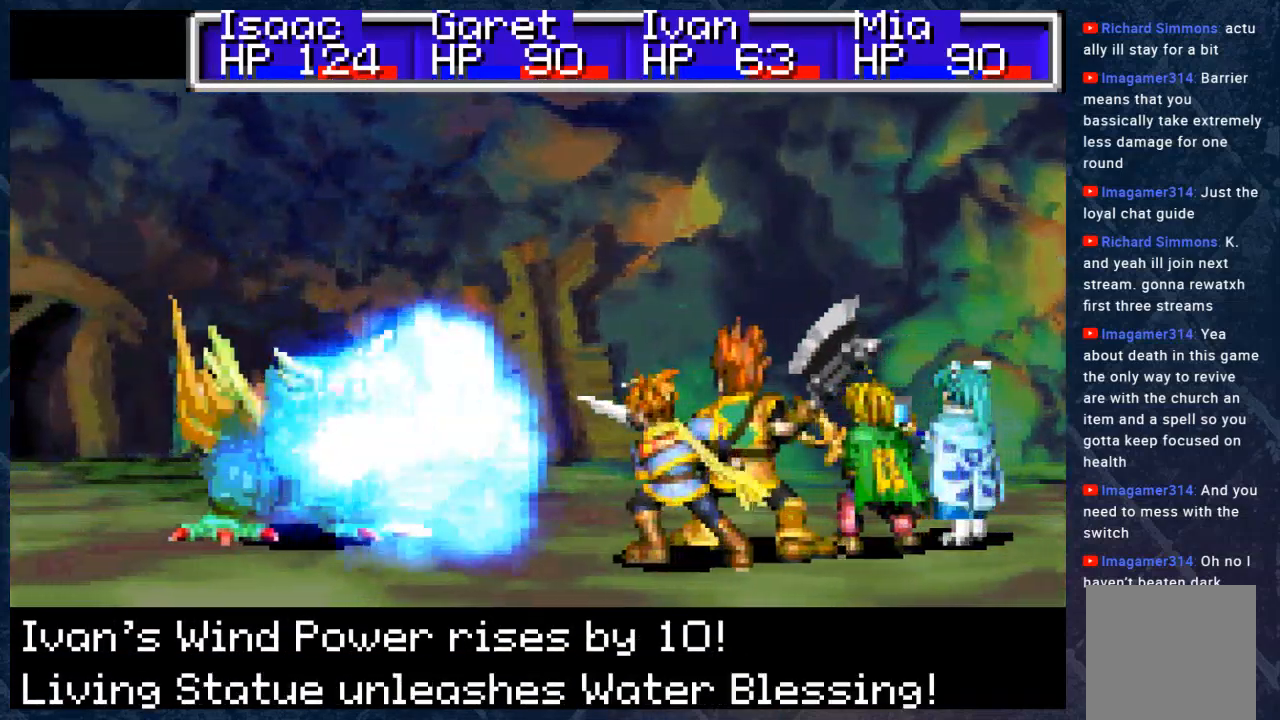
{"buttons": [], "left_stick": "center", "right_stick": "center", "events": [[117, "A", "up"]]}
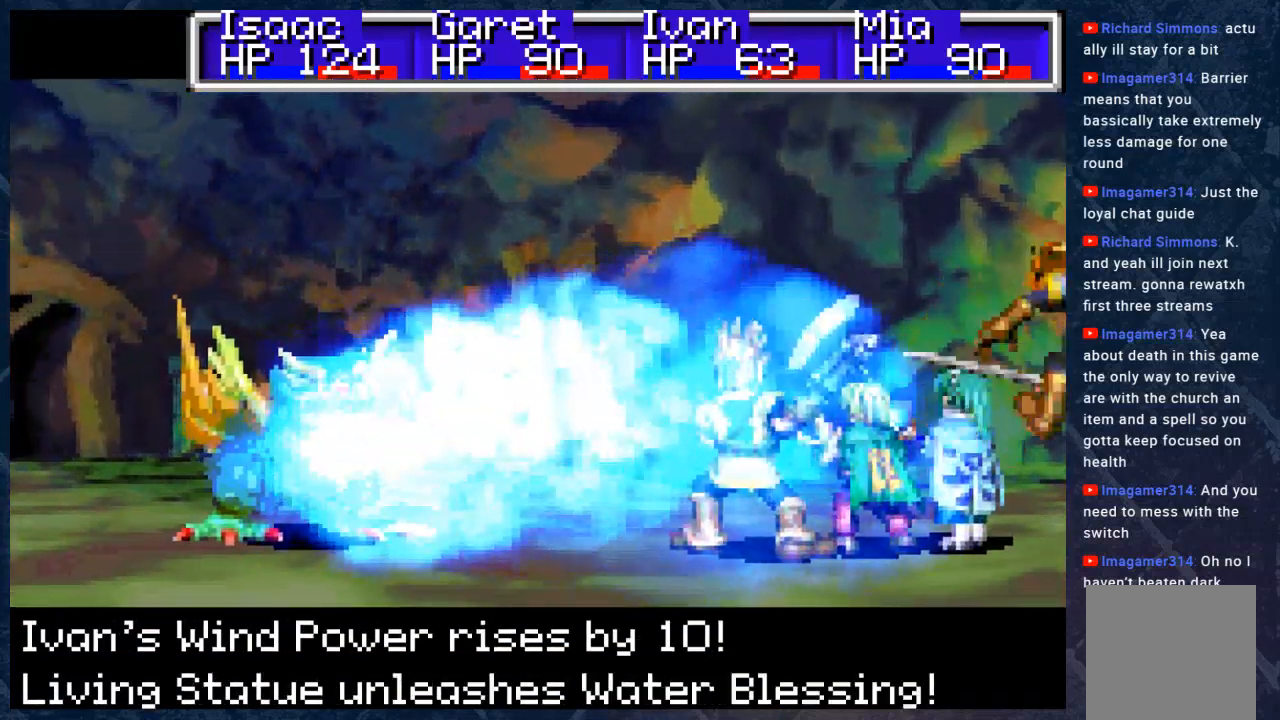
{"buttons": [], "left_stick": "center", "right_stick": "center", "events": []}
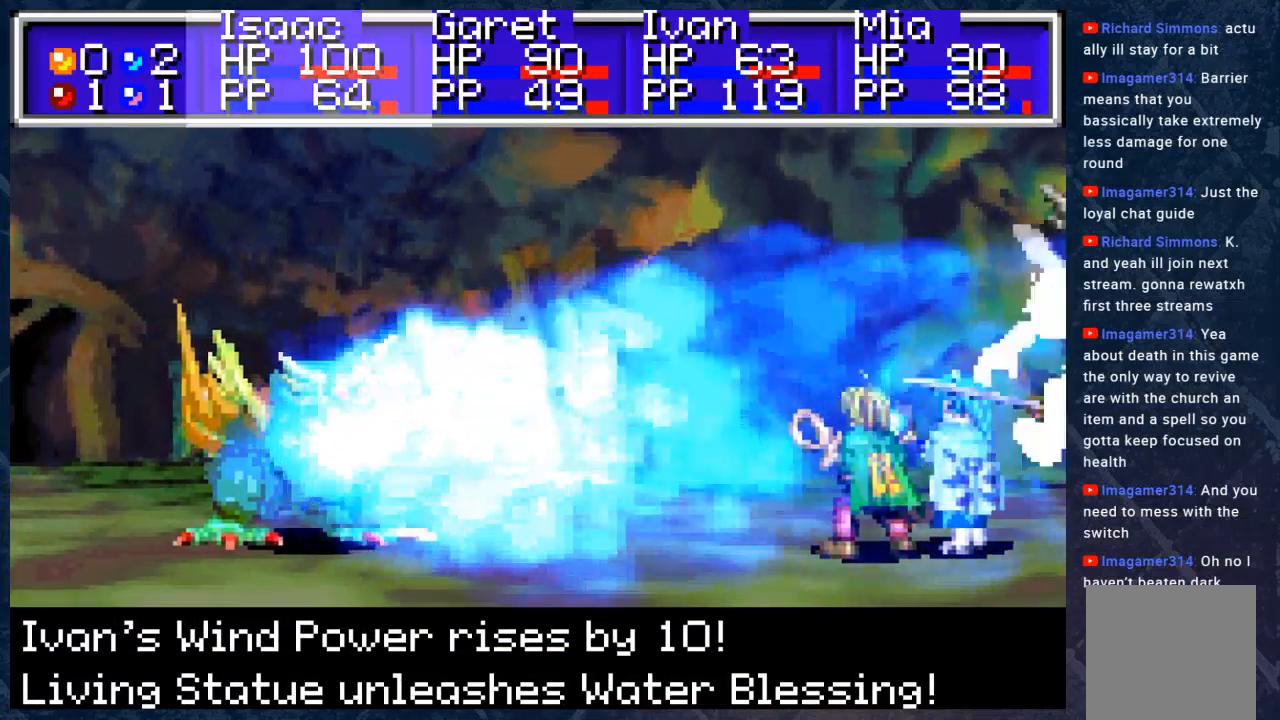
{"buttons": [], "left_stick": "center", "right_stick": "center", "events": []}
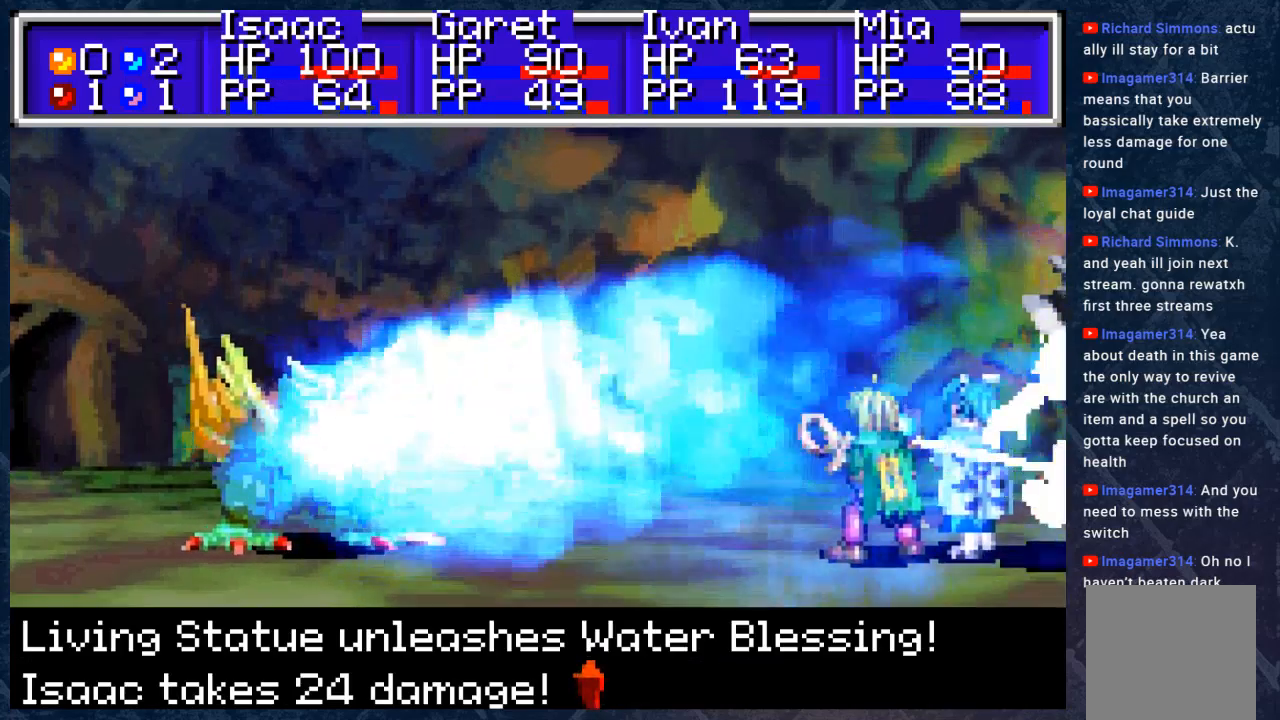
{"buttons": [], "left_stick": "center", "right_stick": "center", "events": [[283, "A", "down"], [417, "A", "up"]]}
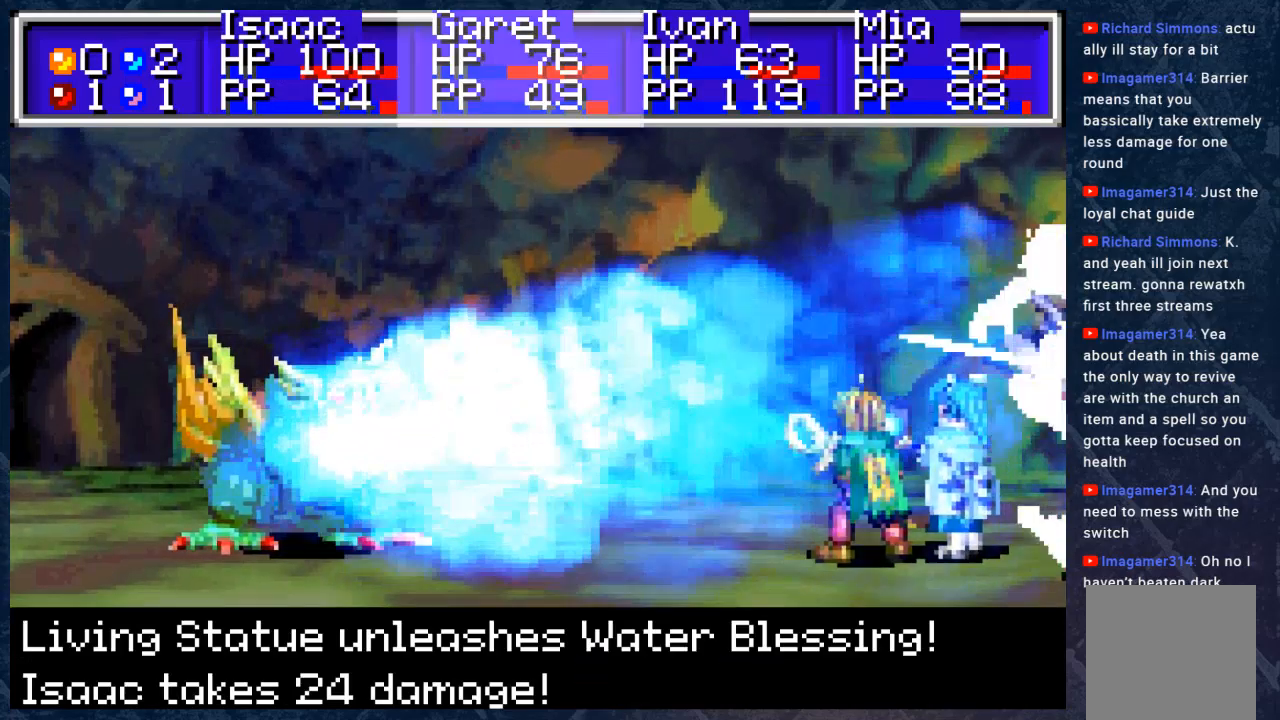
{"buttons": [], "left_stick": "center", "right_stick": "center", "events": [[50, "A", "down"], [167, "A", "up"], [300, "A", "down"], [417, "A", "up"]]}
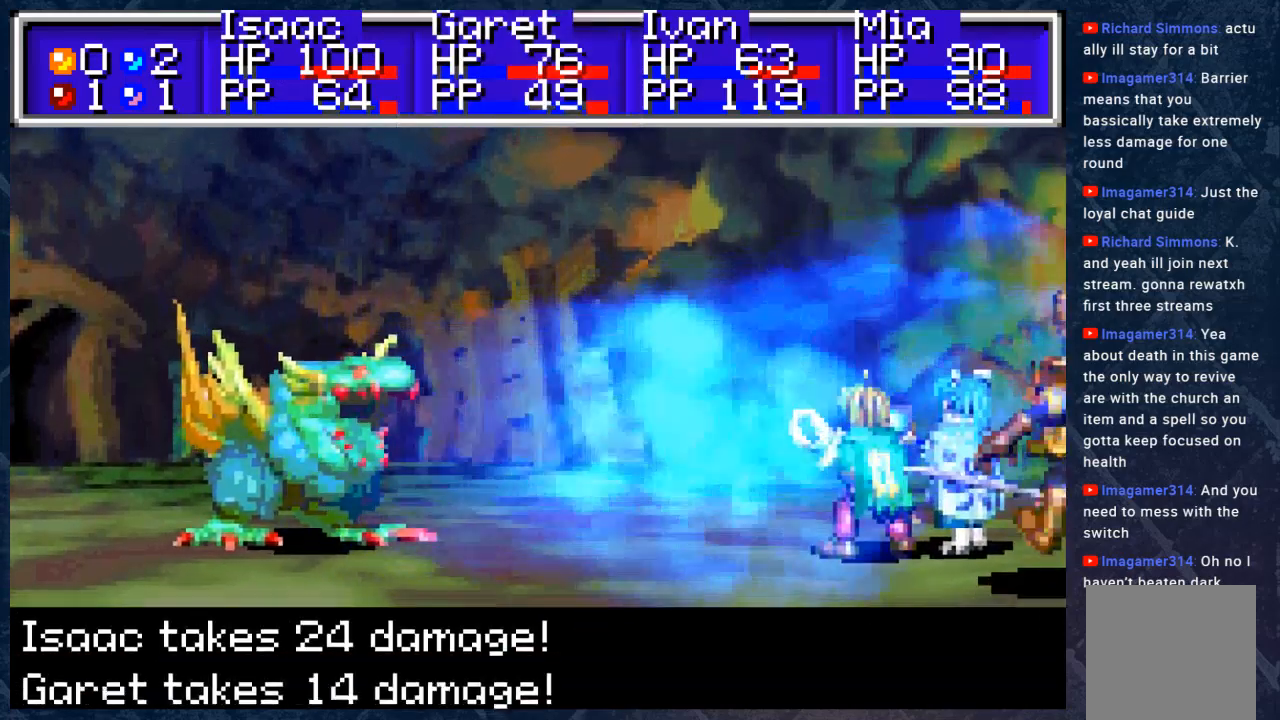
{"buttons": ["A"], "left_stick": "center", "right_stick": "center", "events": [[433, "A", "down"]]}
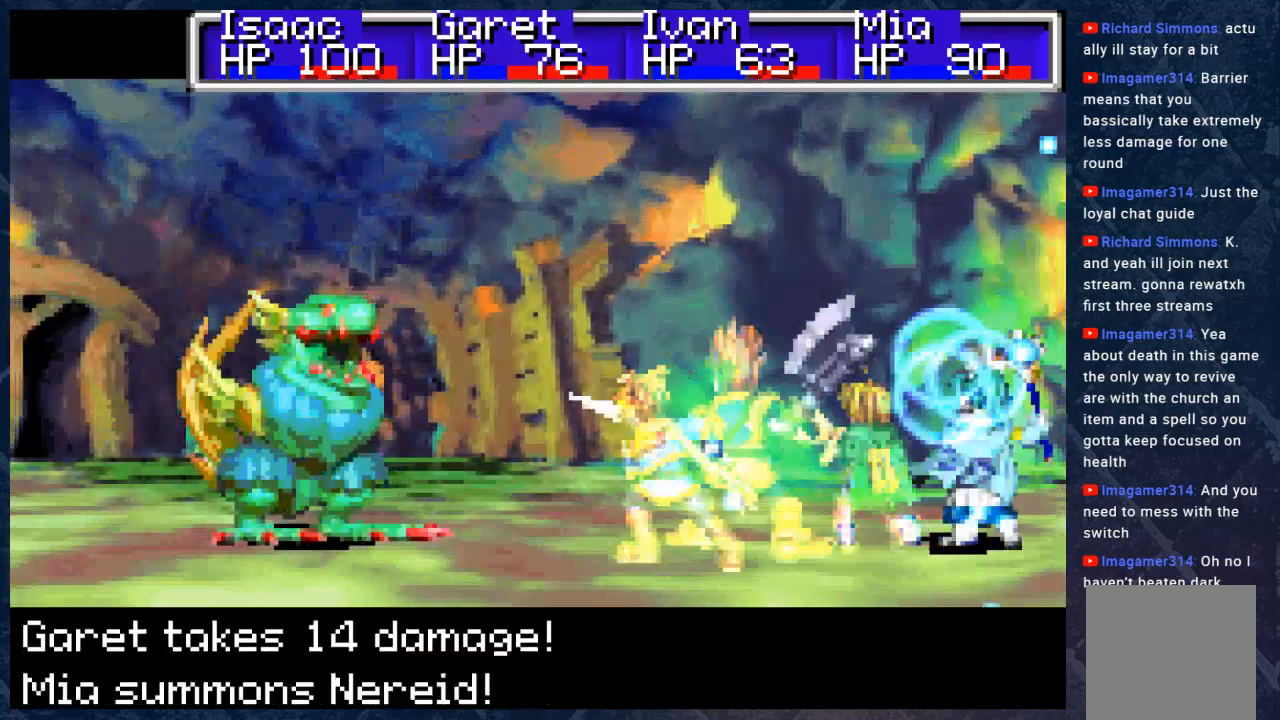
{"buttons": [], "left_stick": "center", "right_stick": "center", "events": [[83, "A", "up"], [267, "A", "down"], [350, "A", "up"]]}
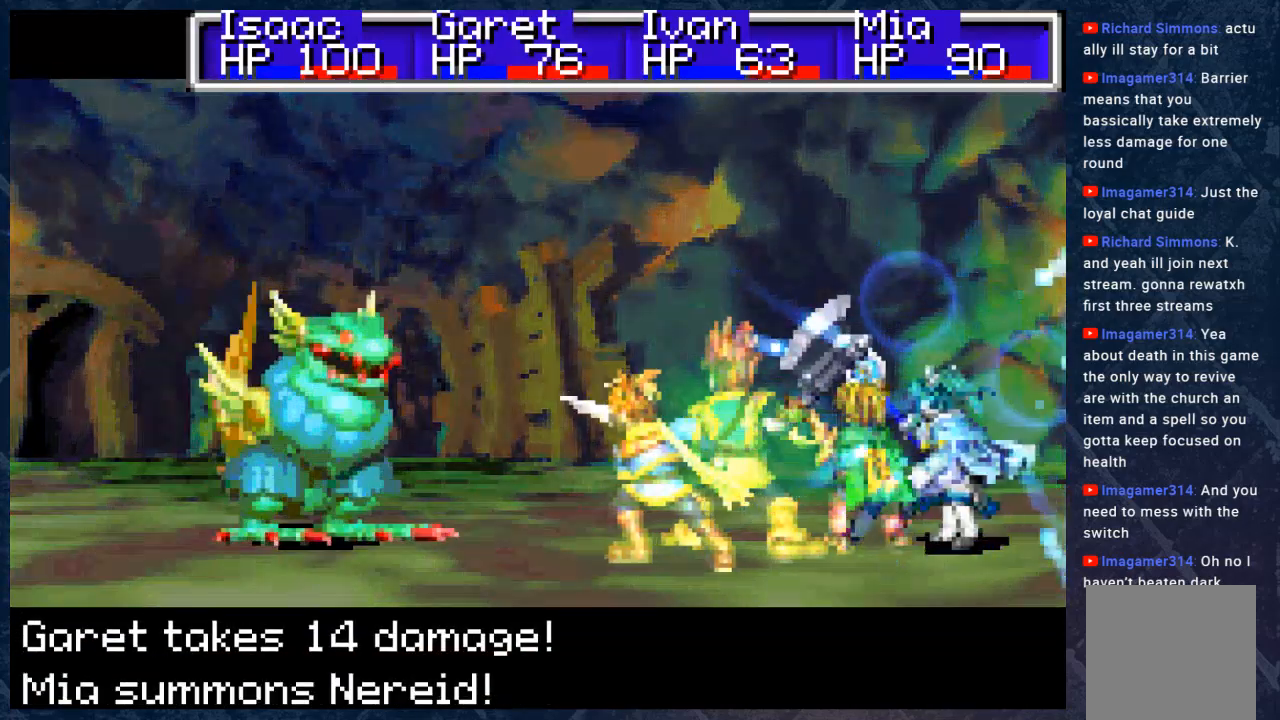
{"buttons": [], "left_stick": "center", "right_stick": "center", "events": []}
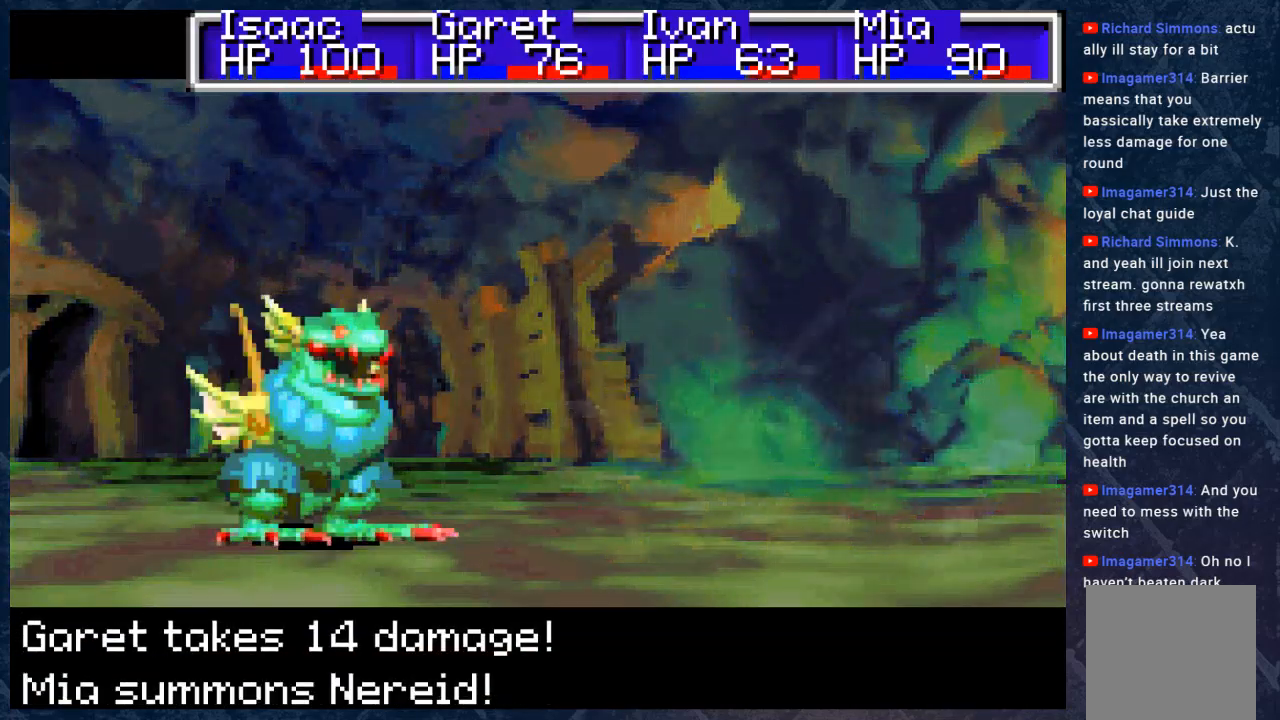
{"buttons": [], "left_stick": "center", "right_stick": "center", "events": [[183, "A", "down"], [333, "A", "up"]]}
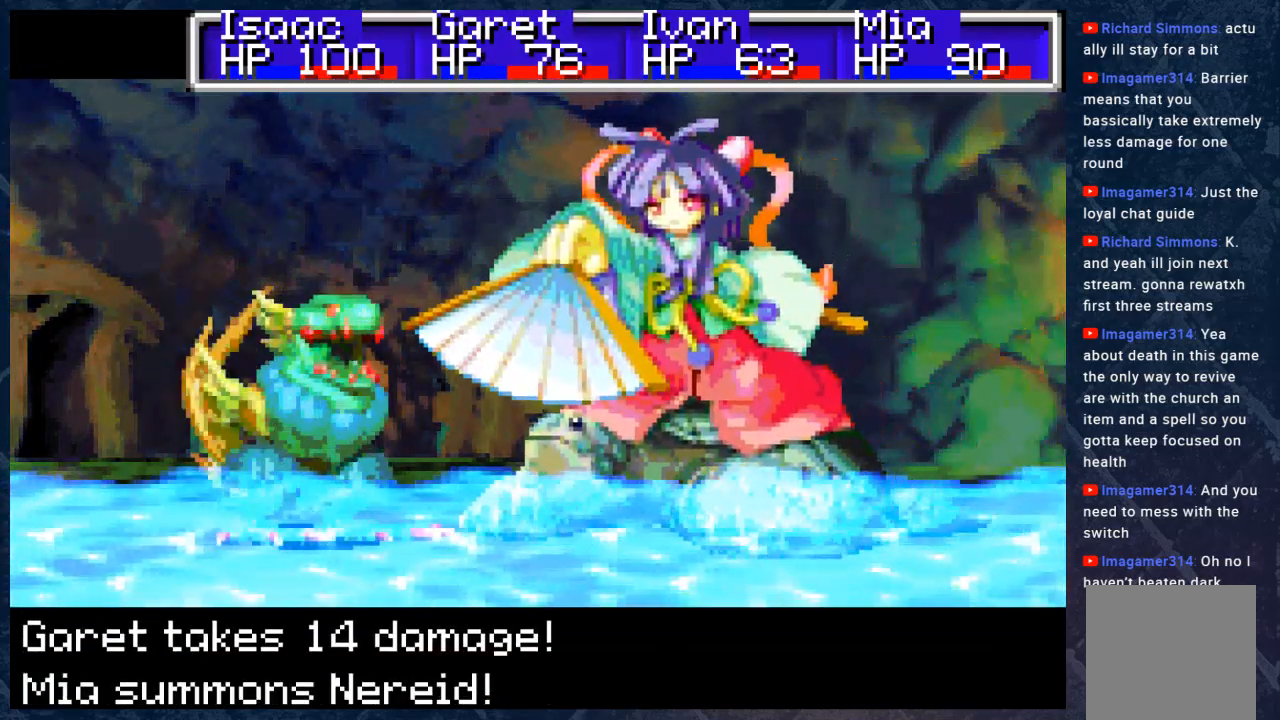
{"buttons": [], "left_stick": "center", "right_stick": "center", "events": []}
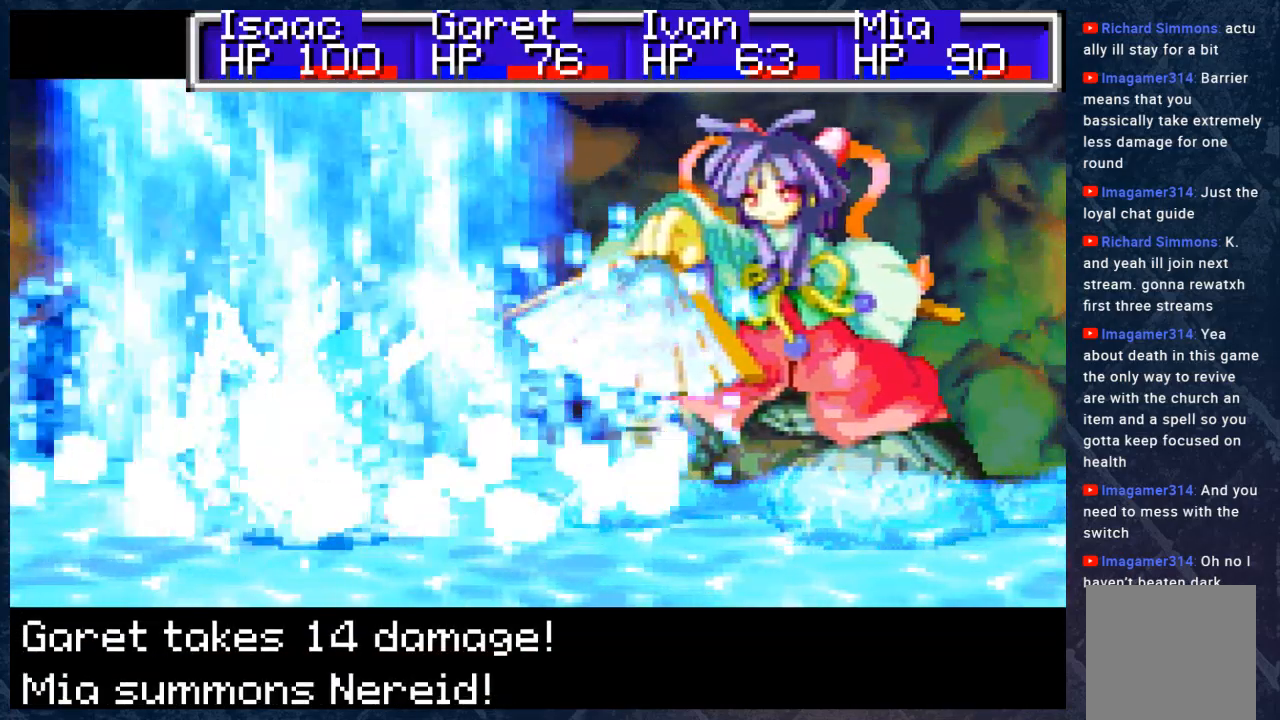
{"buttons": [], "left_stick": "center", "right_stick": "center", "events": []}